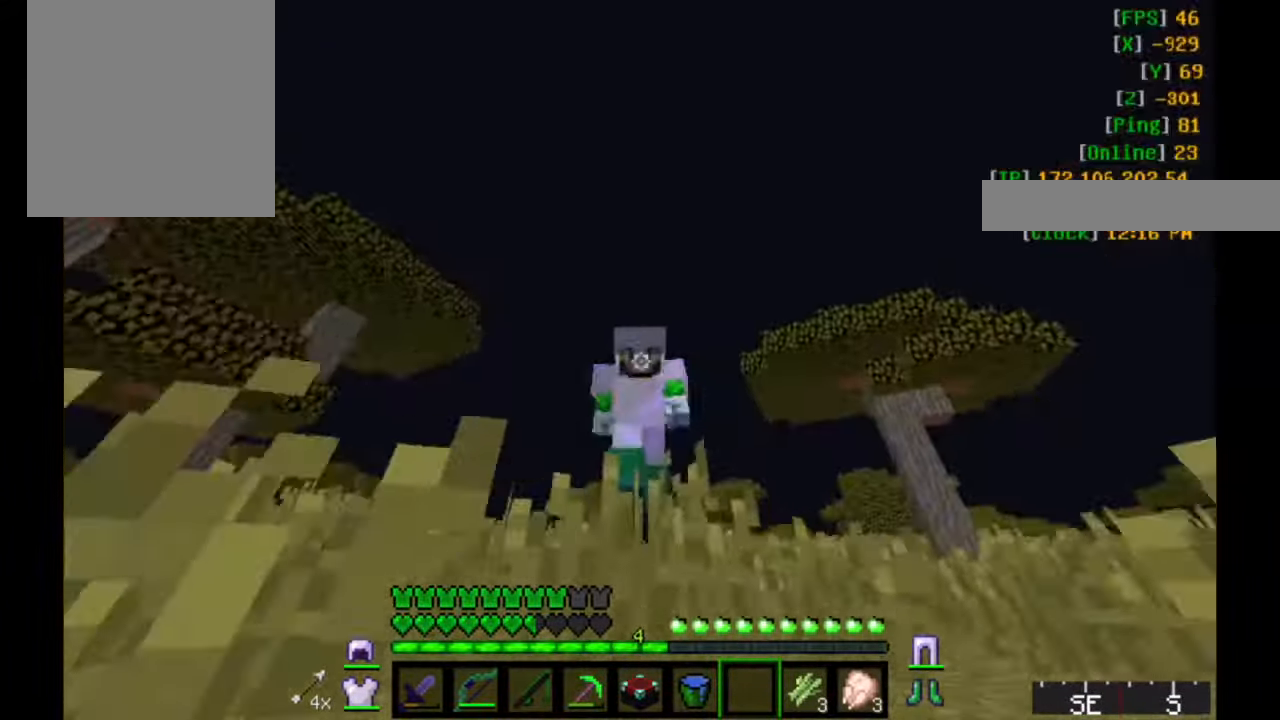
Gameplay with keyboard and mouse; each line is a JSON object with the keys and mouse buttons held at the frame after it. "events" lists presses ("down") and releases ("up") of "a", "d", "s", "w", "mouse_left" and "mouse_right" between this image and that frame as [ms after this image, input, new state], when the widget could be followed in between. "mouse_left", "mouse_right" = the "left", "right" buttons of the "mouse" list. No other keys are recorded. Fast repeated clicks can show as one long hold. Mouse movement is not recorded.
{"keys": ["w"], "mouse": [], "events": []}
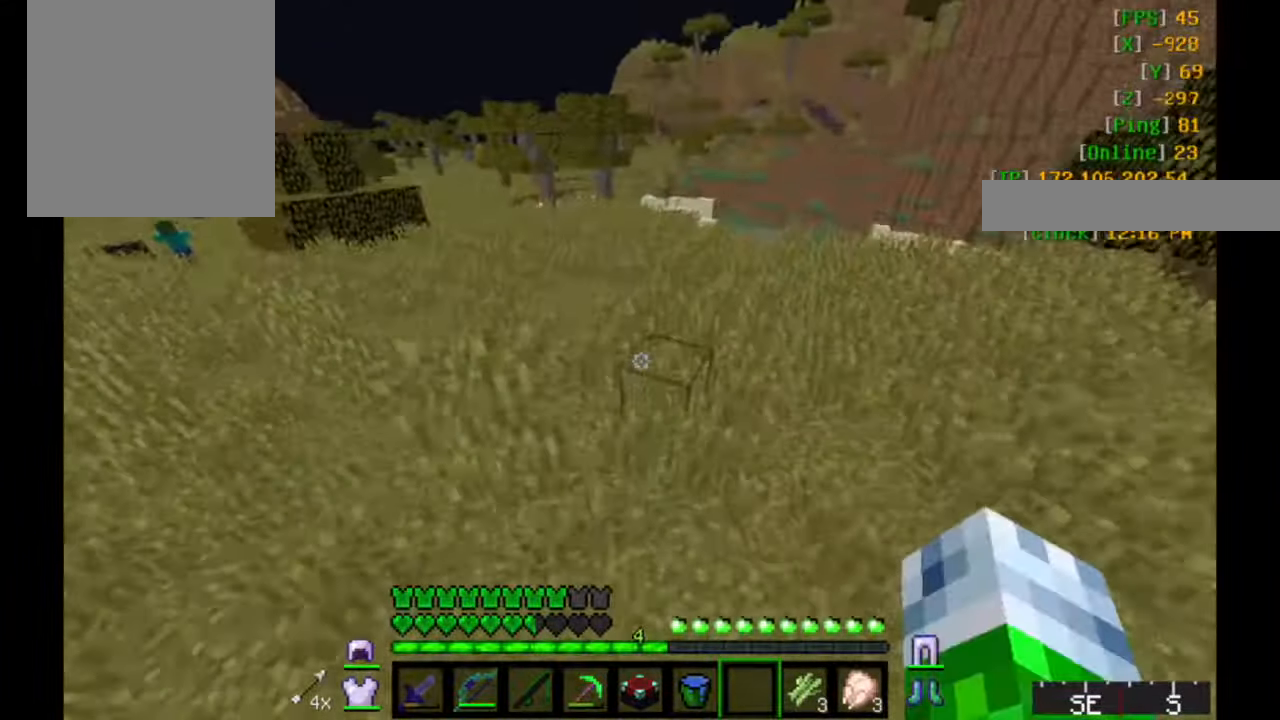
{"keys": ["w"], "mouse": [], "events": []}
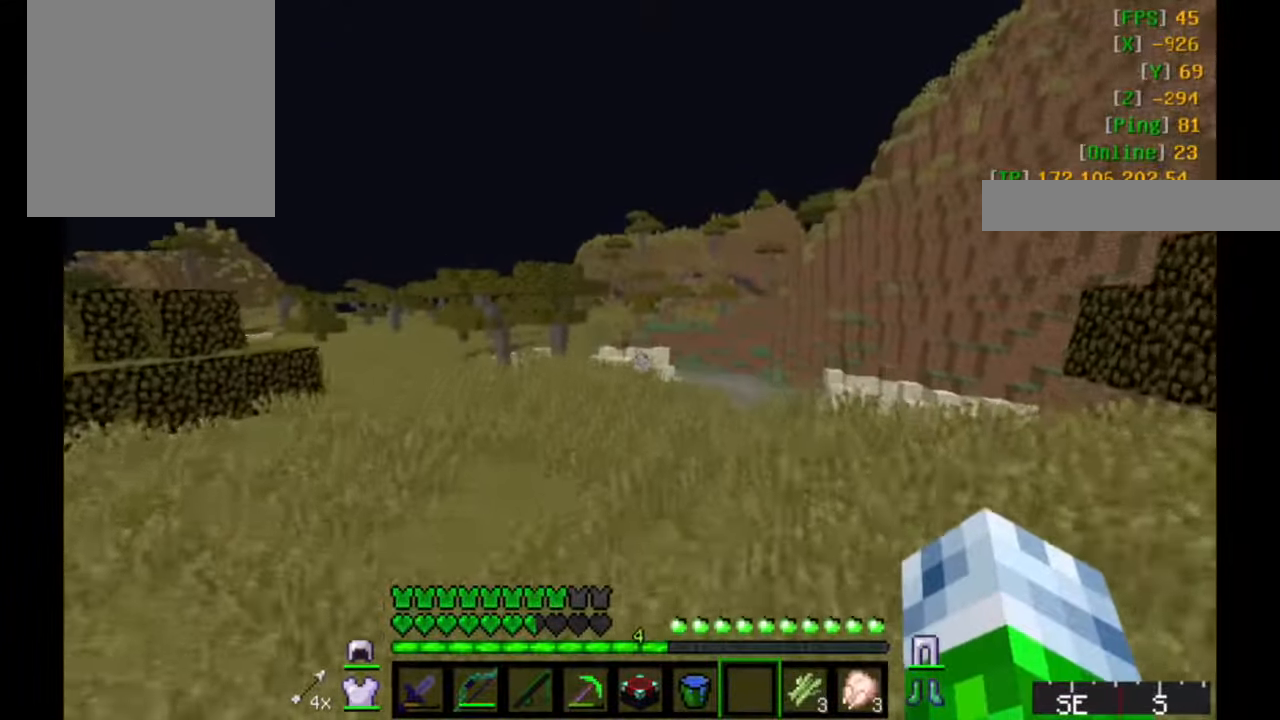
{"keys": ["a", "w"], "mouse": [], "events": [[183, "a", "down"], [217, "mouse_left", "down"], [317, "mouse_left", "up"]]}
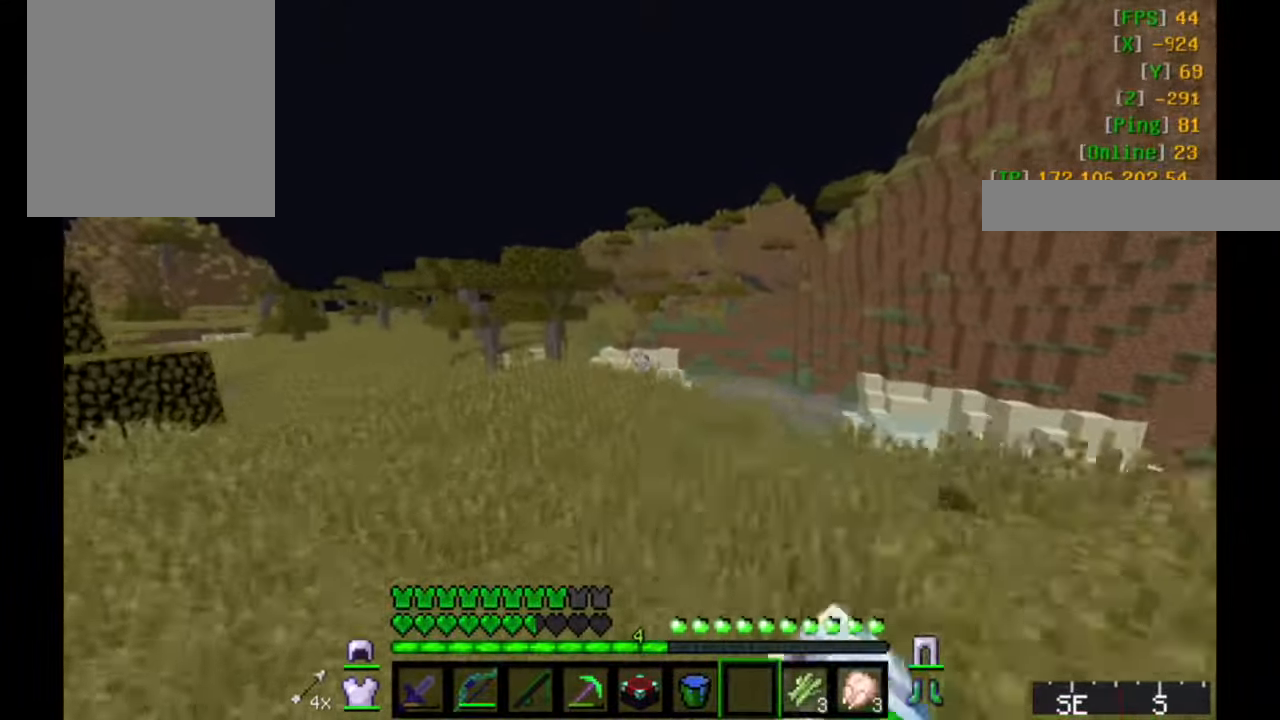
{"keys": ["a", "w"], "mouse": [], "events": []}
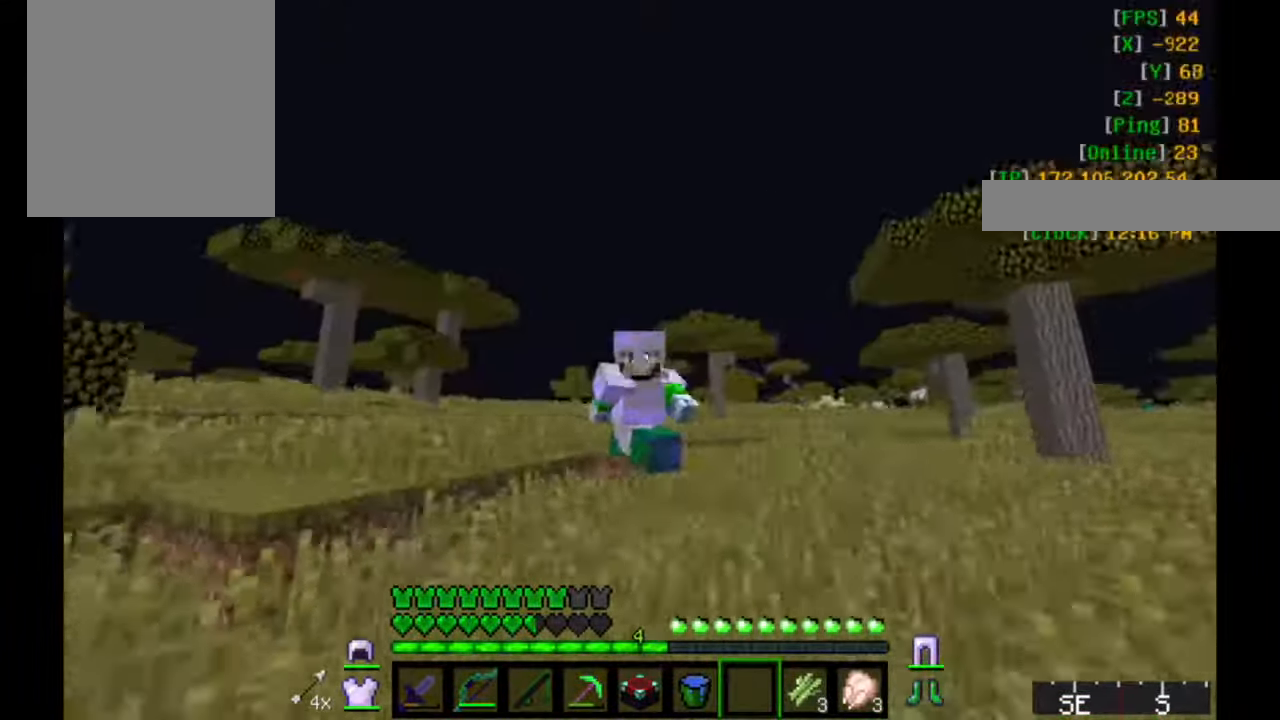
{"keys": ["a", "w"], "mouse": ["left"], "events": [[384, "mouse_left", "down"]]}
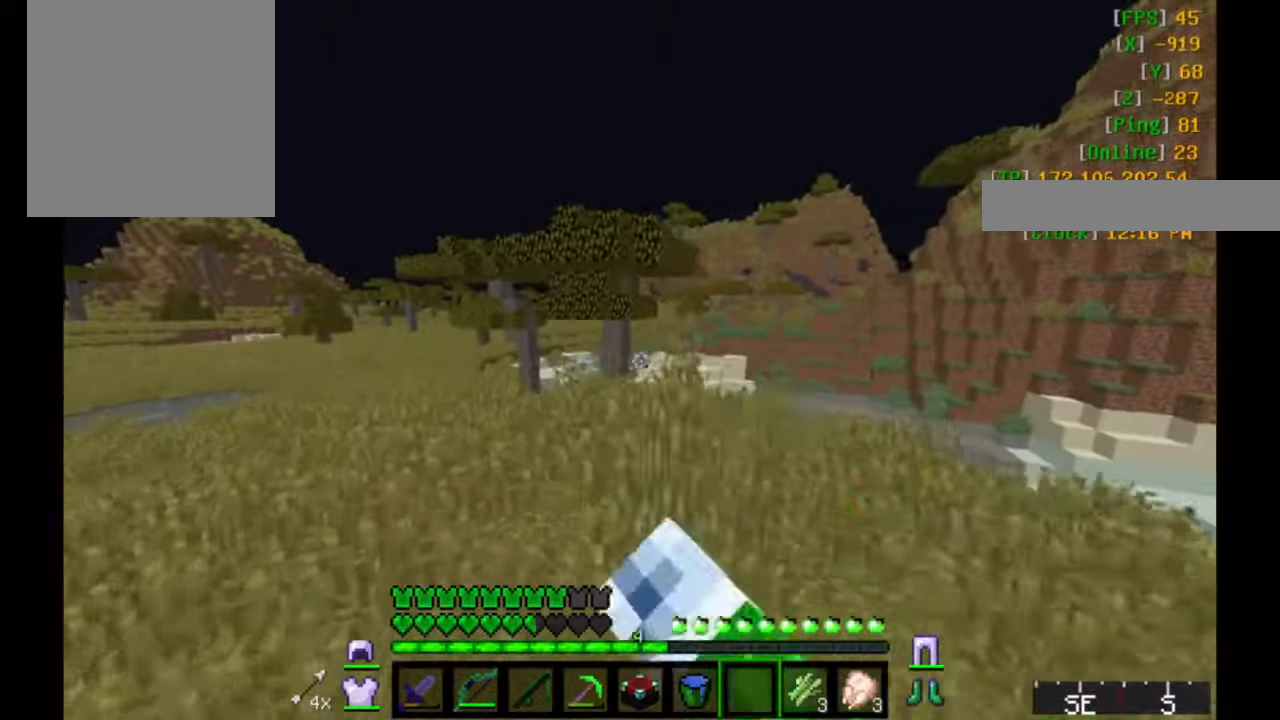
{"keys": ["a", "w"], "mouse": [], "events": [[17, "mouse_left", "up"]]}
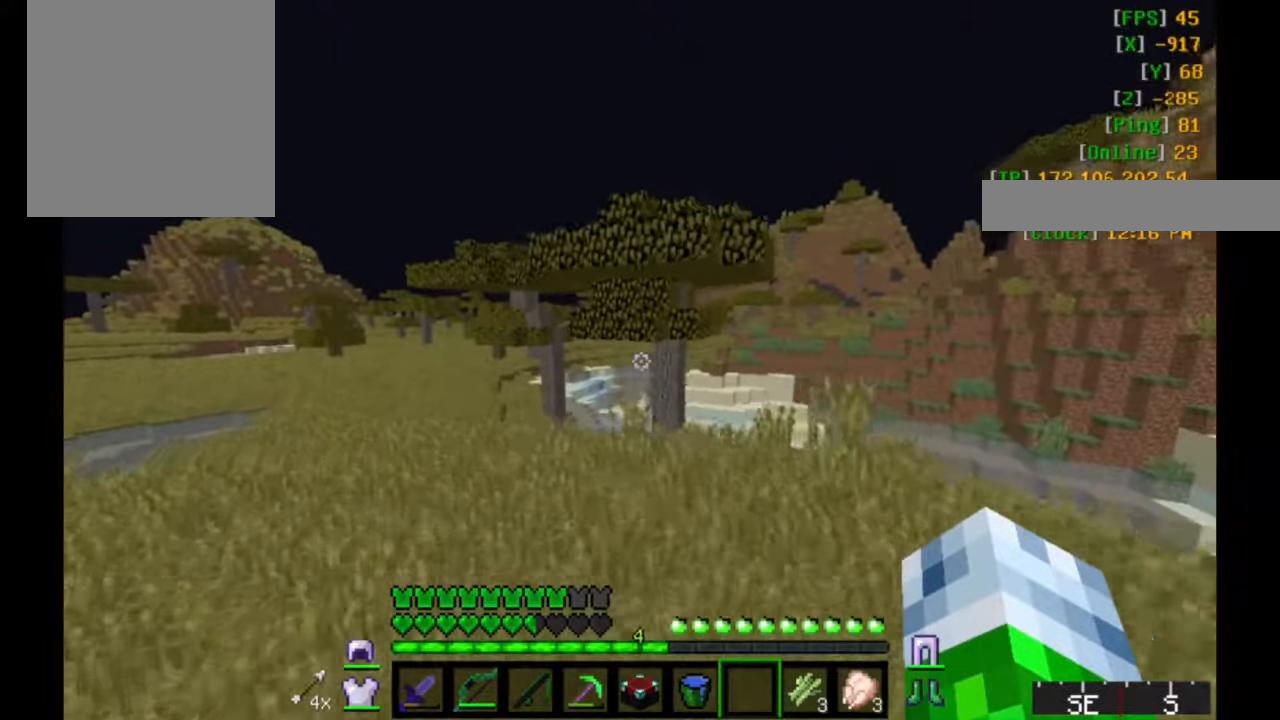
{"keys": ["a", "w"], "mouse": [], "events": []}
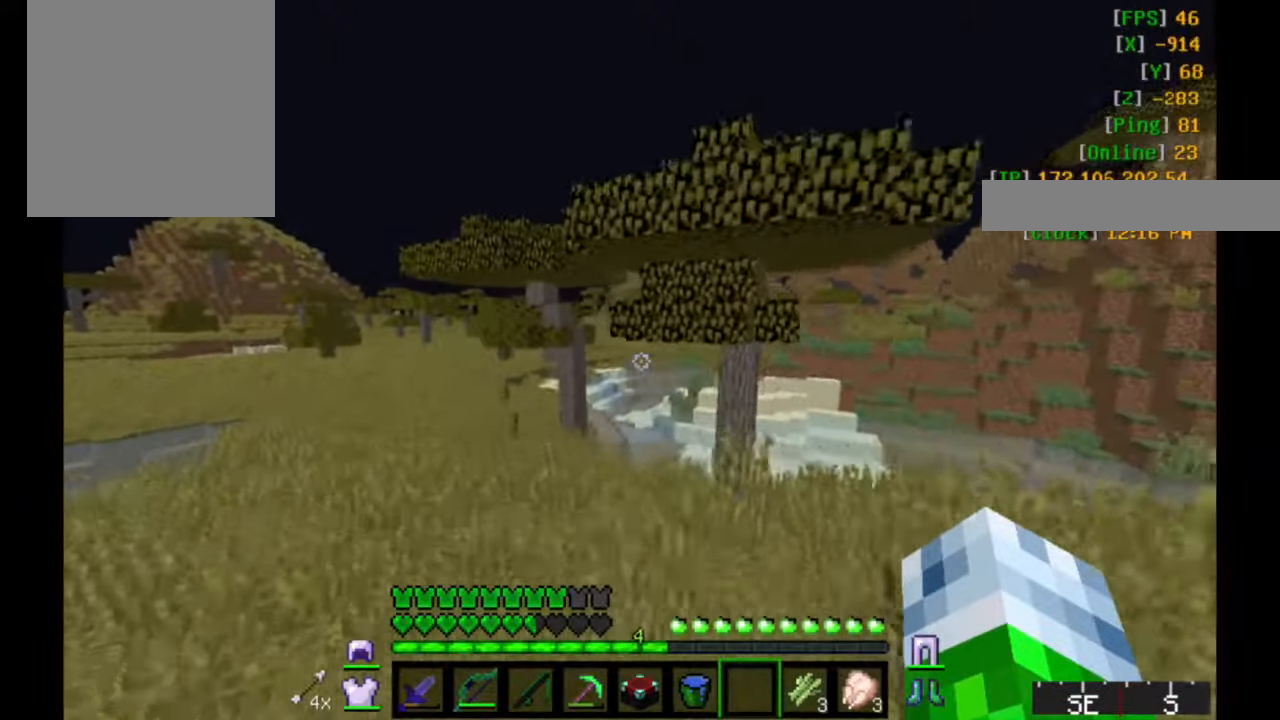
{"keys": ["a", "w"], "mouse": ["left"], "events": [[384, "mouse_left", "down"]]}
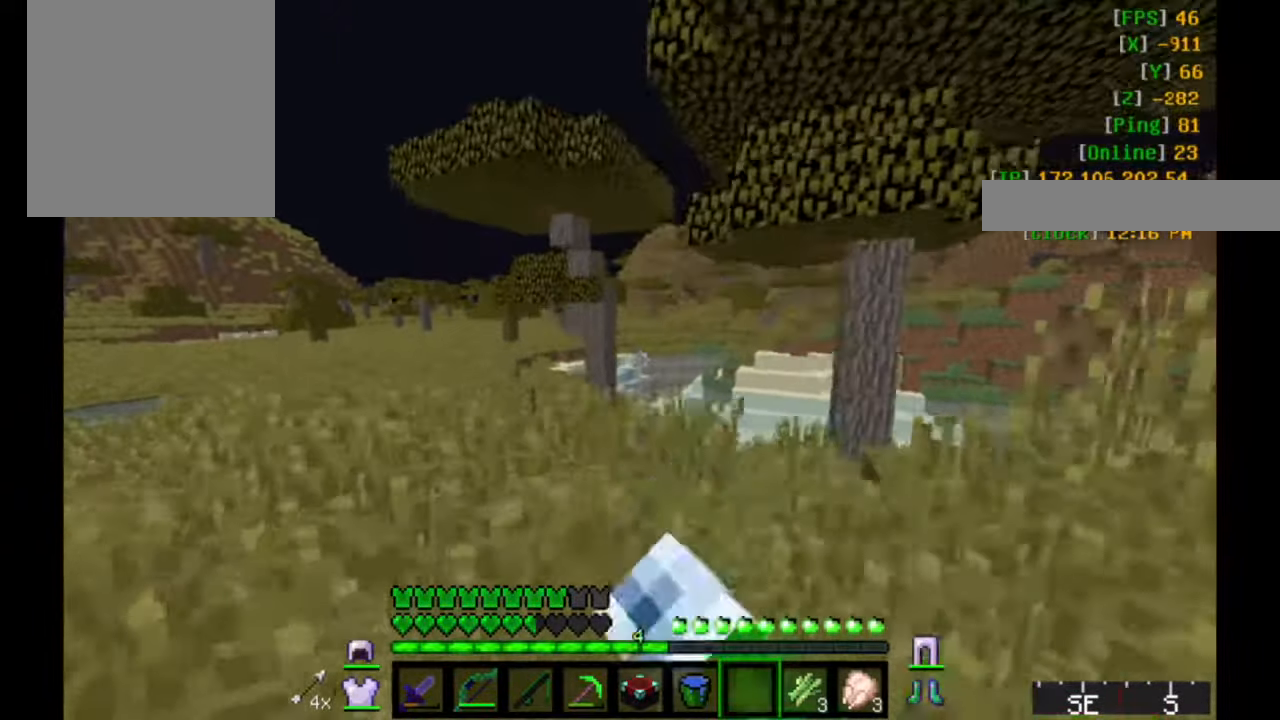
{"keys": ["a", "w"], "mouse": [], "events": [[34, "mouse_left", "up"], [350, "mouse_left", "down"], [467, "mouse_left", "up"]]}
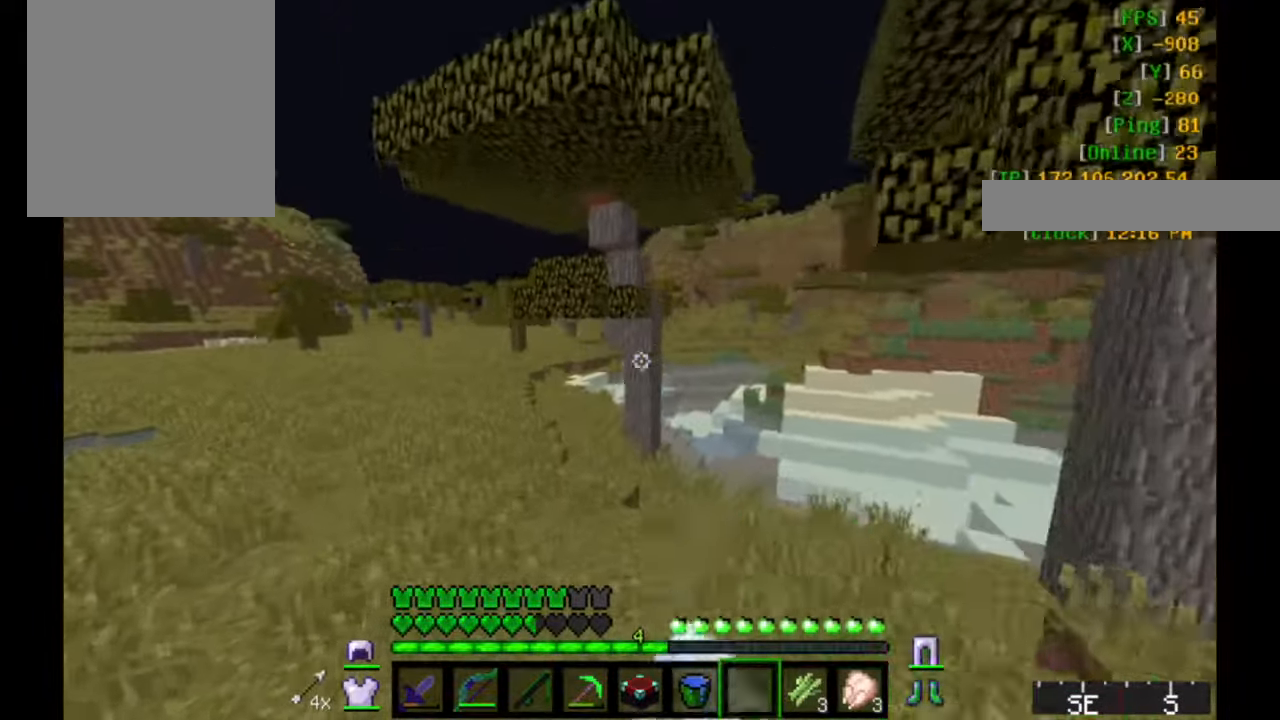
{"keys": ["a", "w"], "mouse": [], "events": [[334, "mouse_left", "down"], [484, "mouse_left", "up"]]}
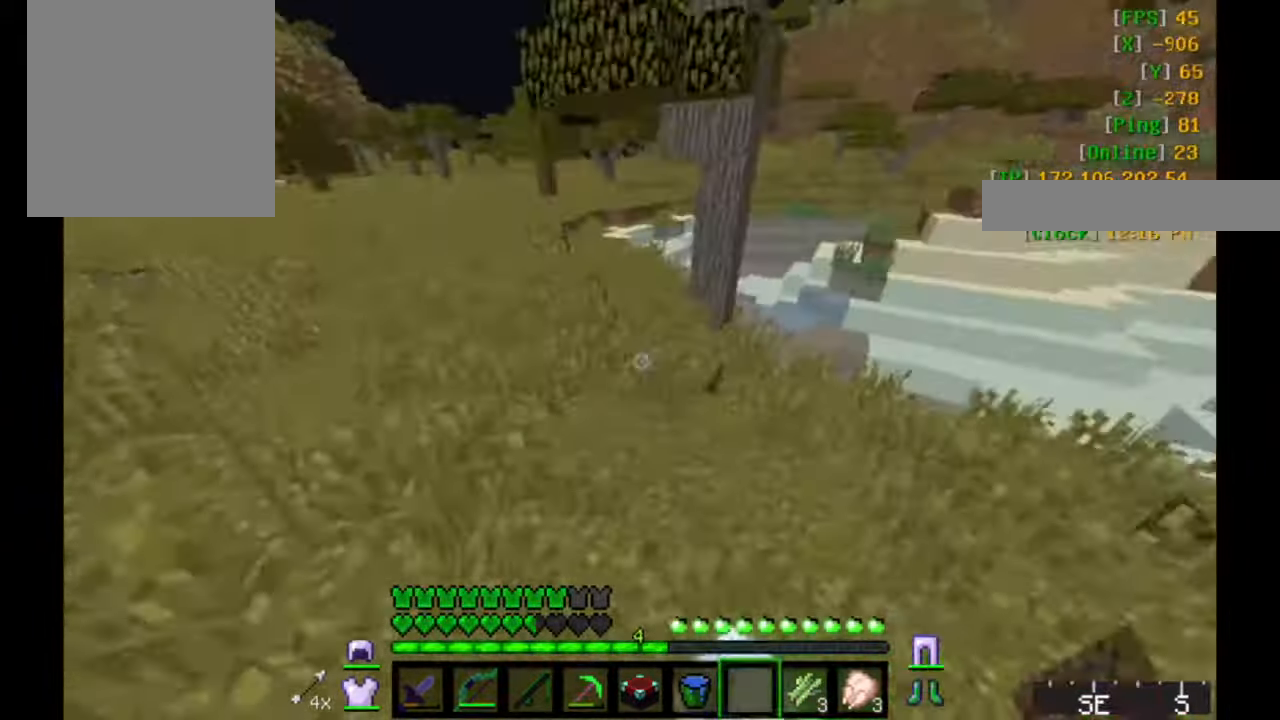
{"keys": ["w"], "mouse": [], "events": [[284, "mouse_left", "down"], [434, "mouse_left", "up"], [467, "a", "up"]]}
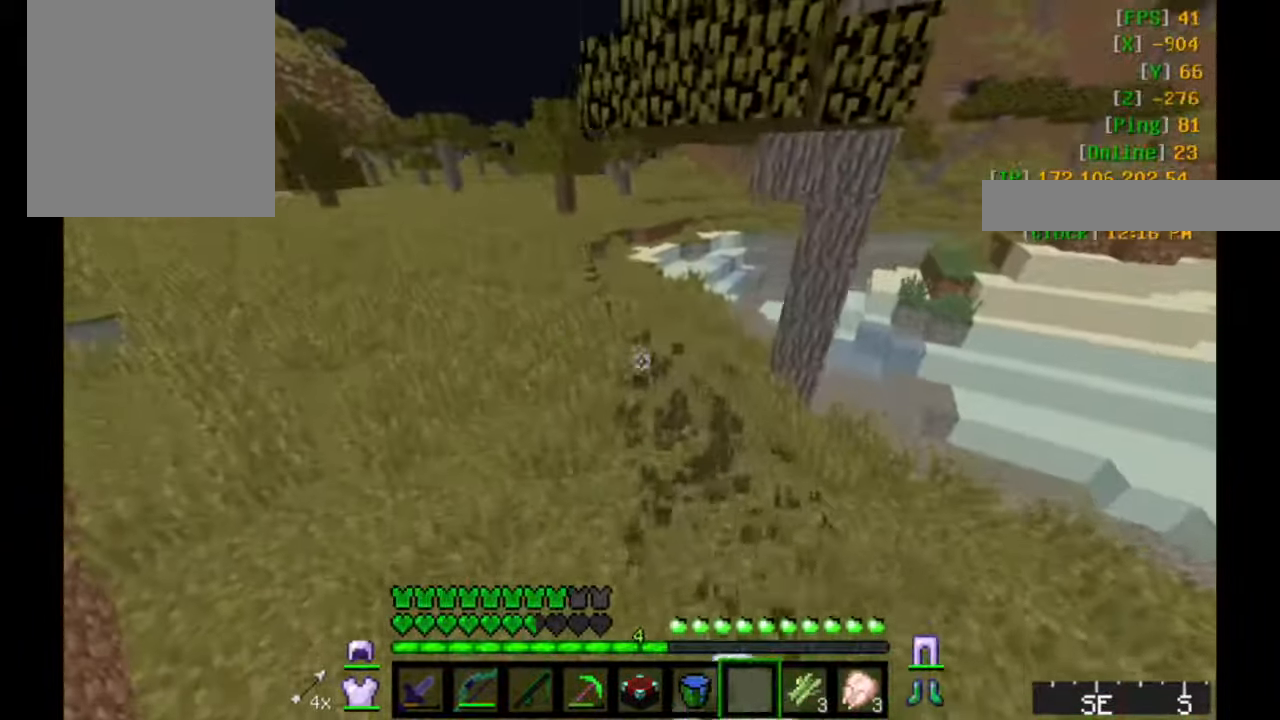
{"keys": ["w"], "mouse": [], "events": []}
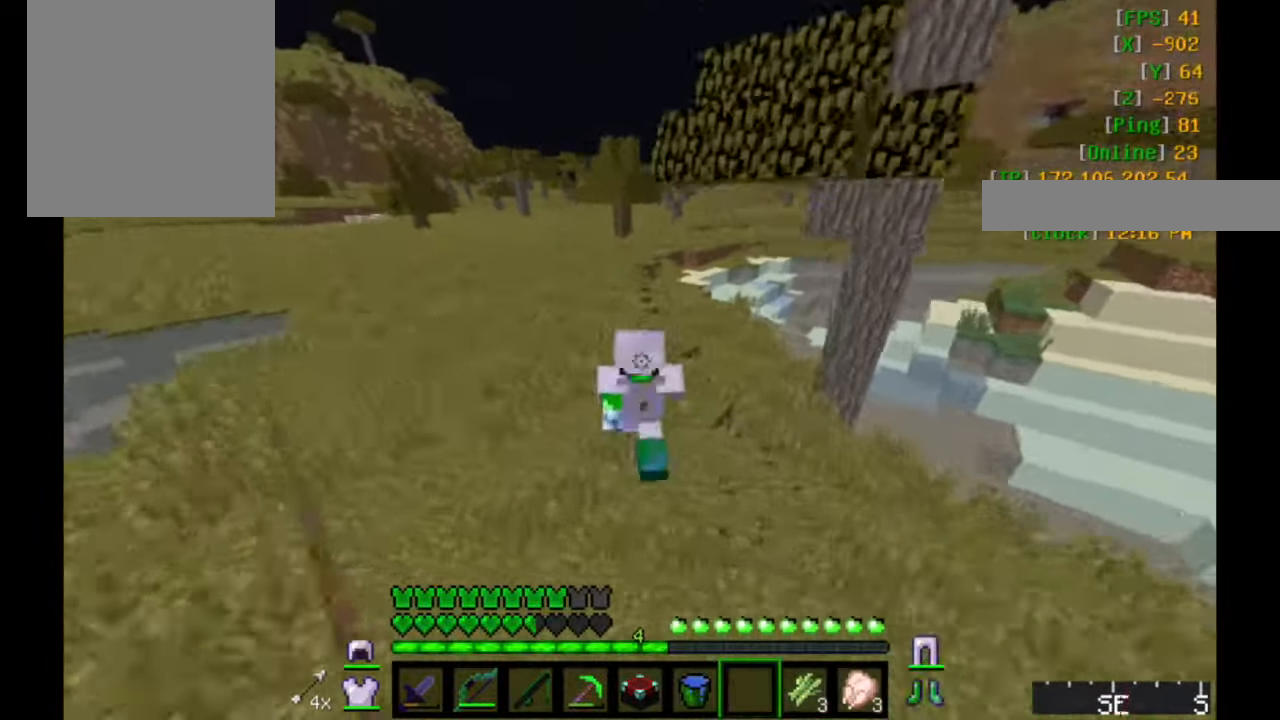
{"keys": ["w"], "mouse": [], "events": []}
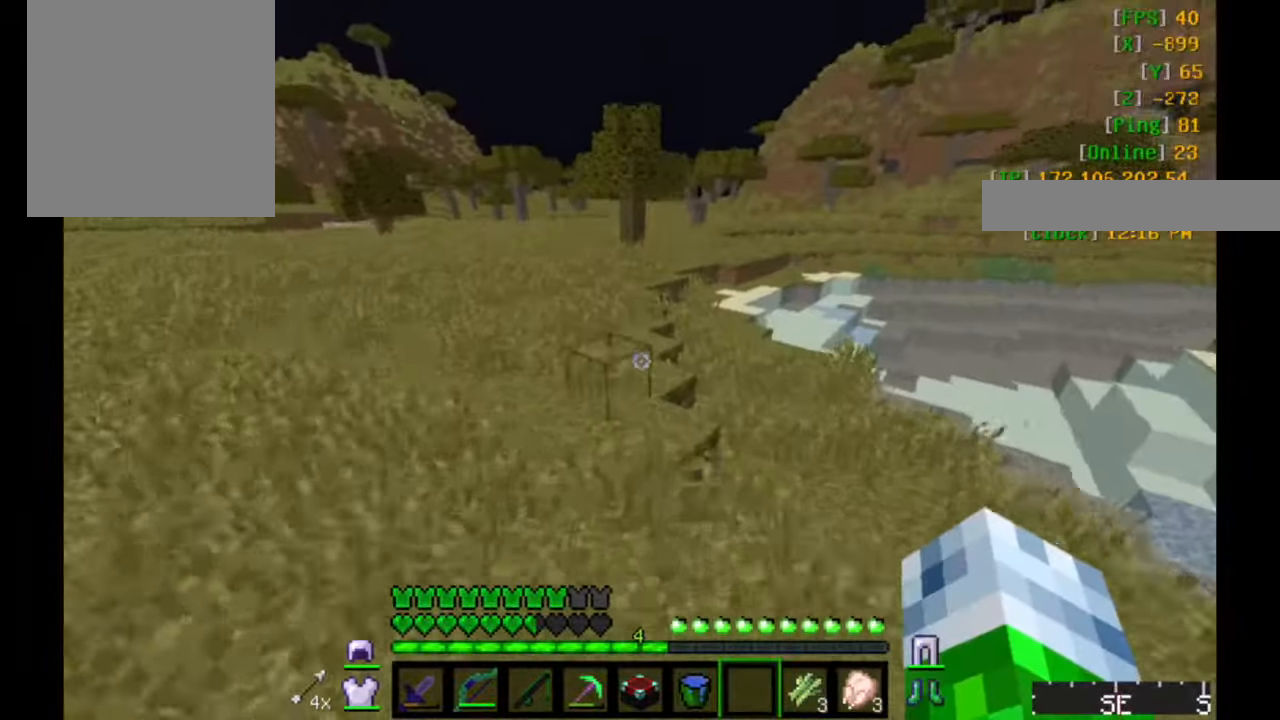
{"keys": ["w"], "mouse": [], "events": []}
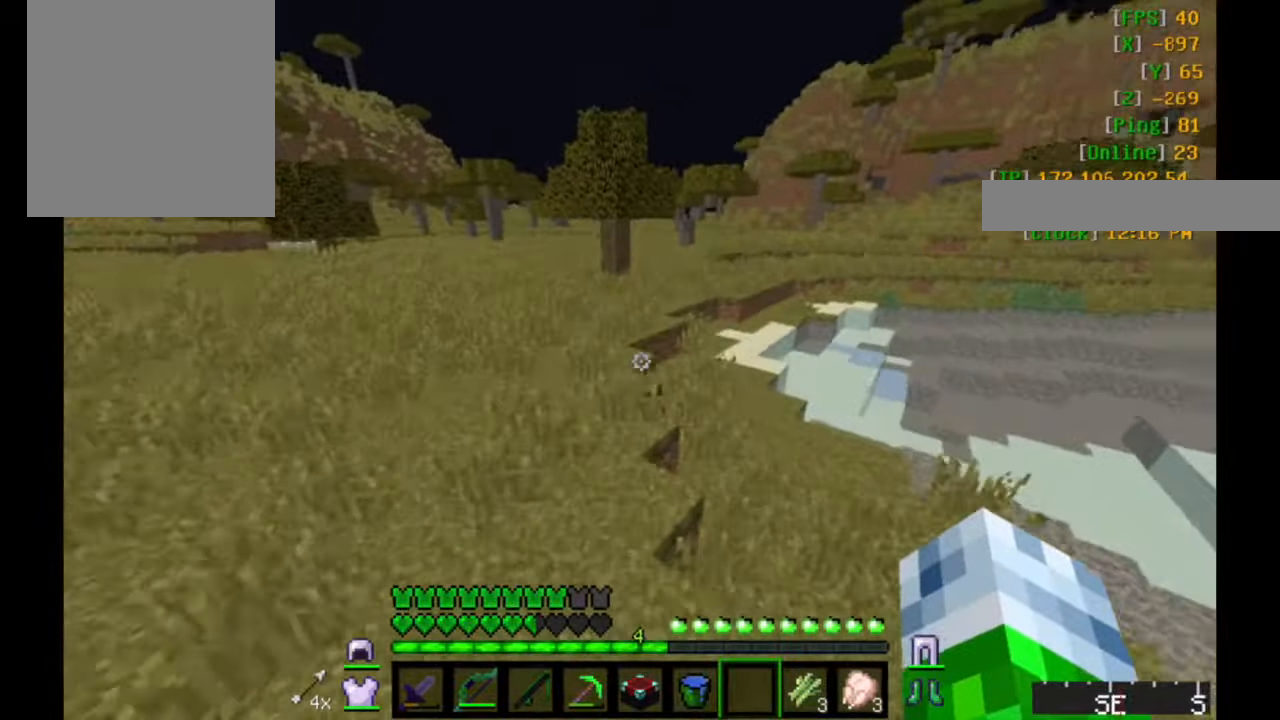
{"keys": ["a", "w"], "mouse": [], "events": [[134, "a", "down"], [184, "mouse_left", "down"], [316, "mouse_left", "up"]]}
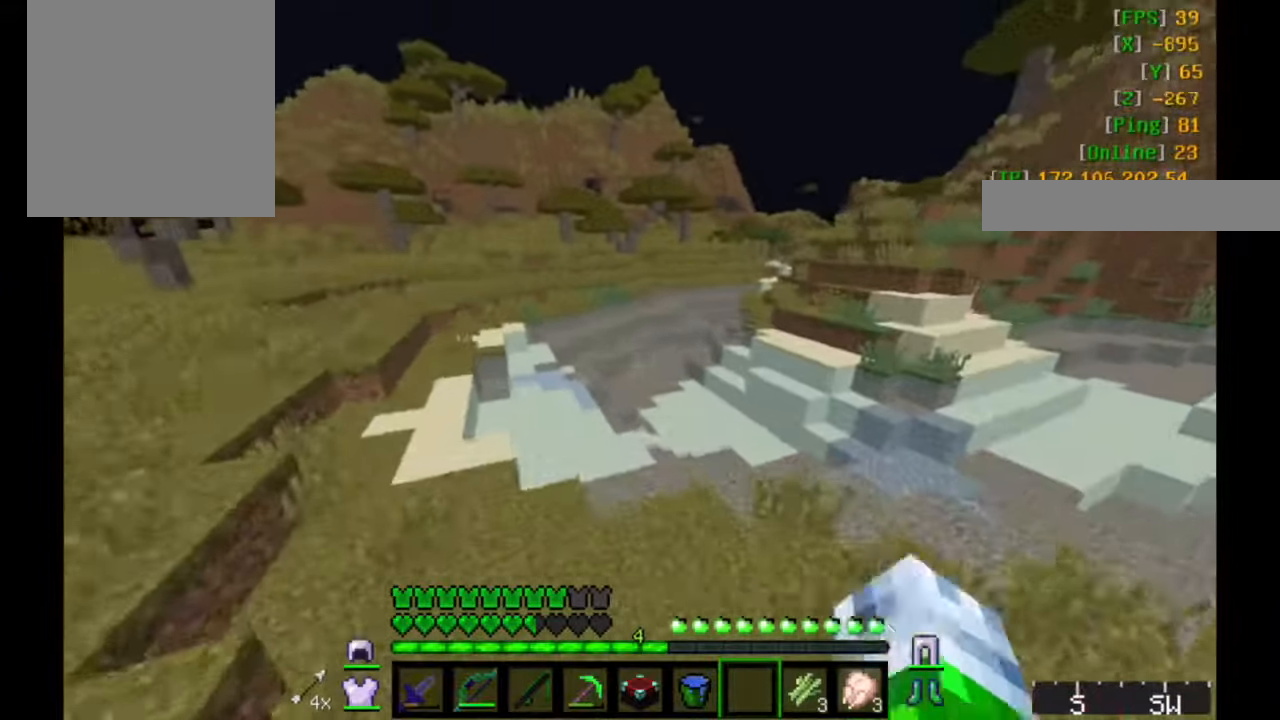
{"keys": ["a", "w"], "mouse": [], "events": []}
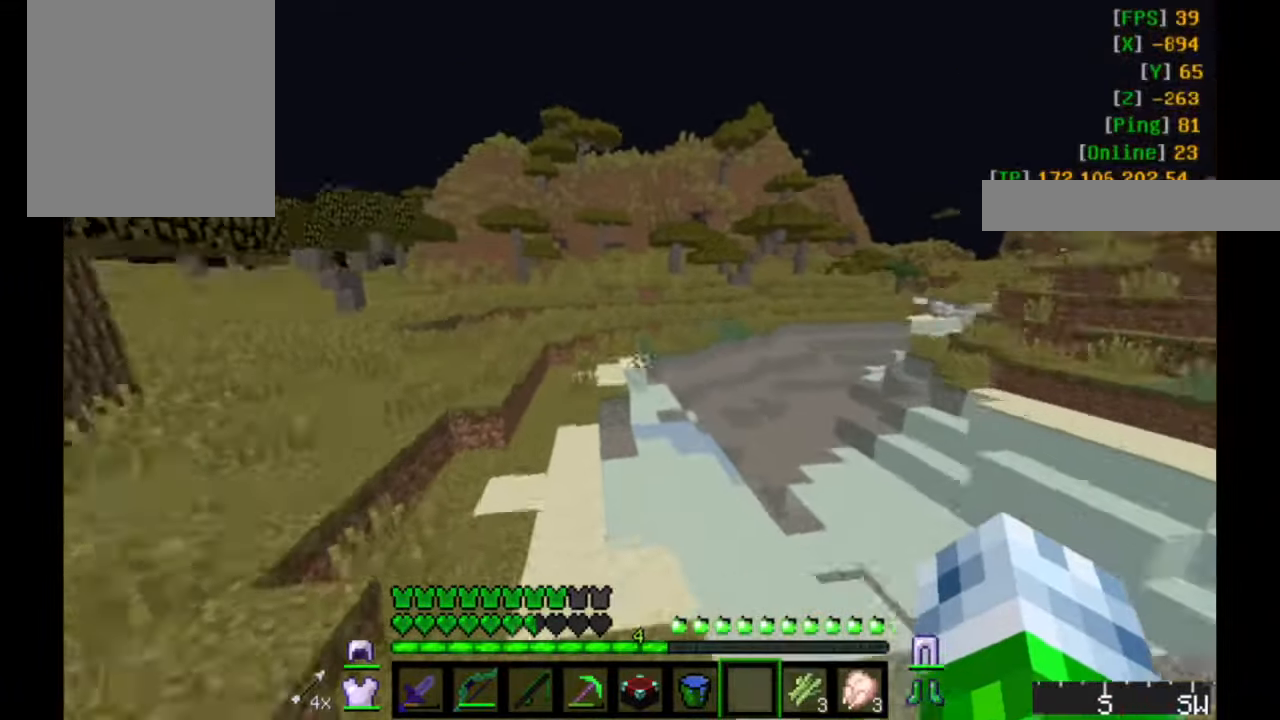
{"keys": ["w"], "mouse": [], "events": [[83, "a", "up"]]}
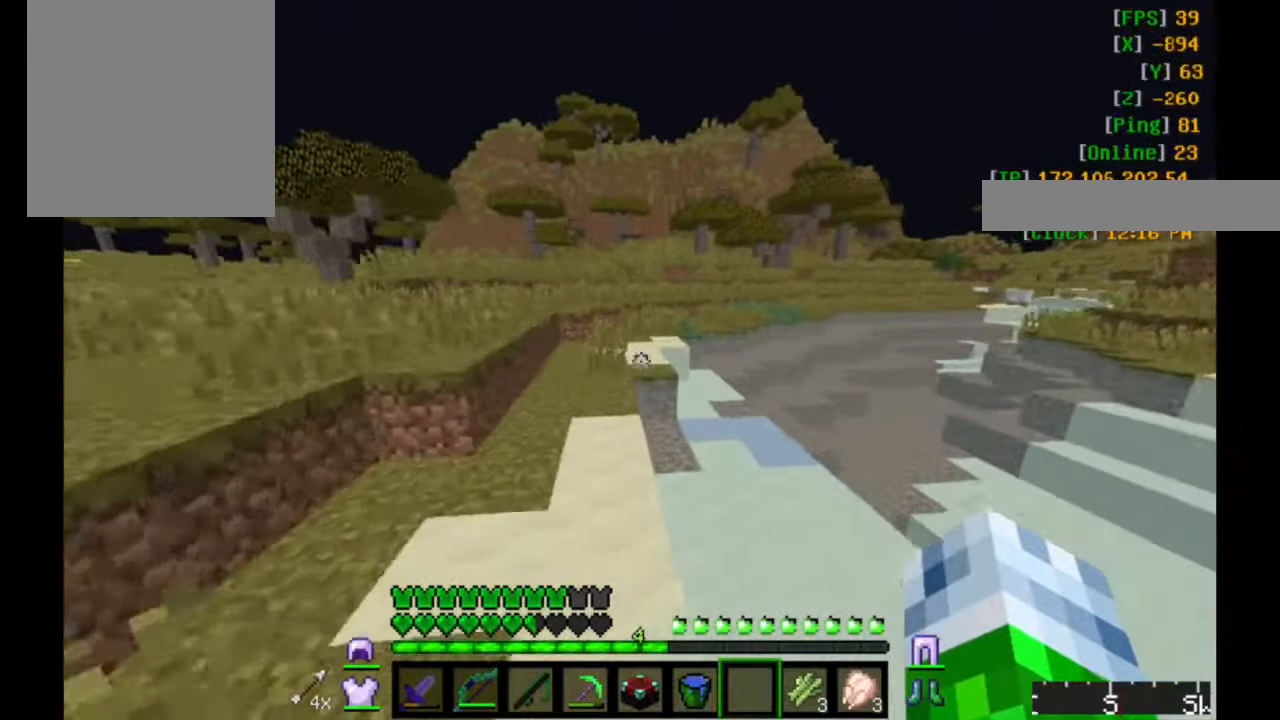
{"keys": ["a", "w"], "mouse": [], "events": [[183, "a", "down"]]}
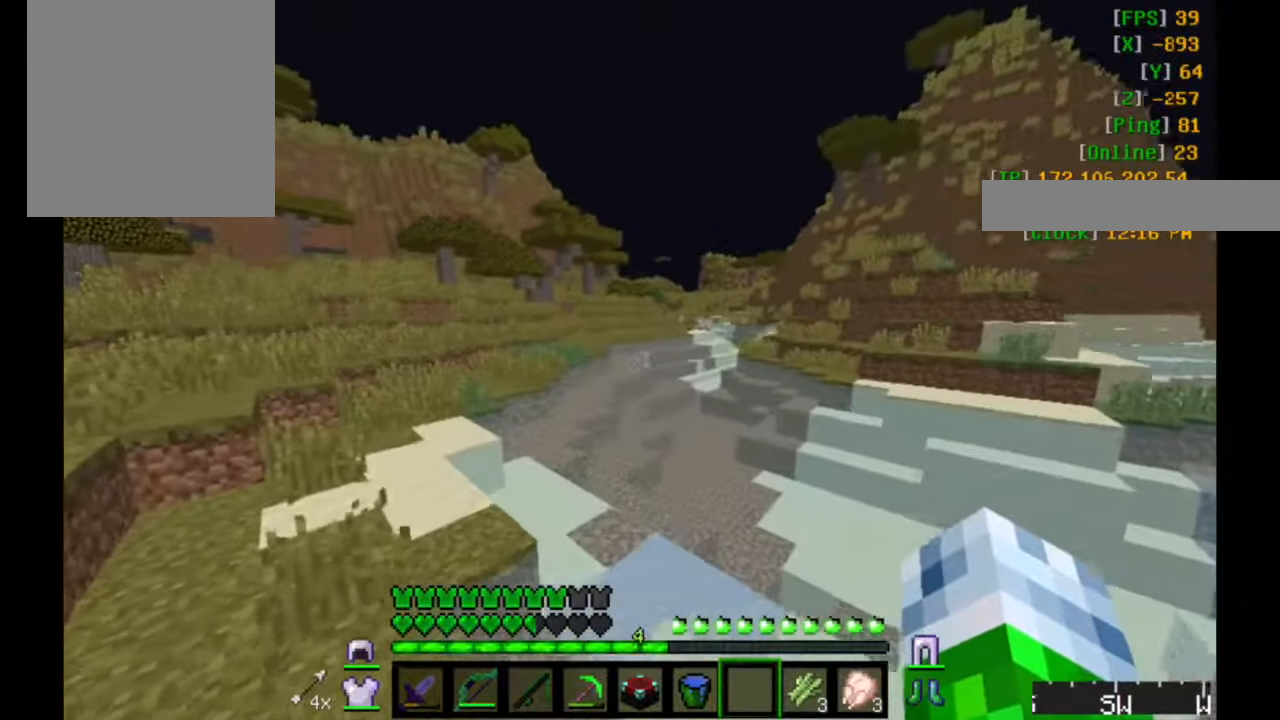
{"keys": ["a", "w"], "mouse": [], "events": []}
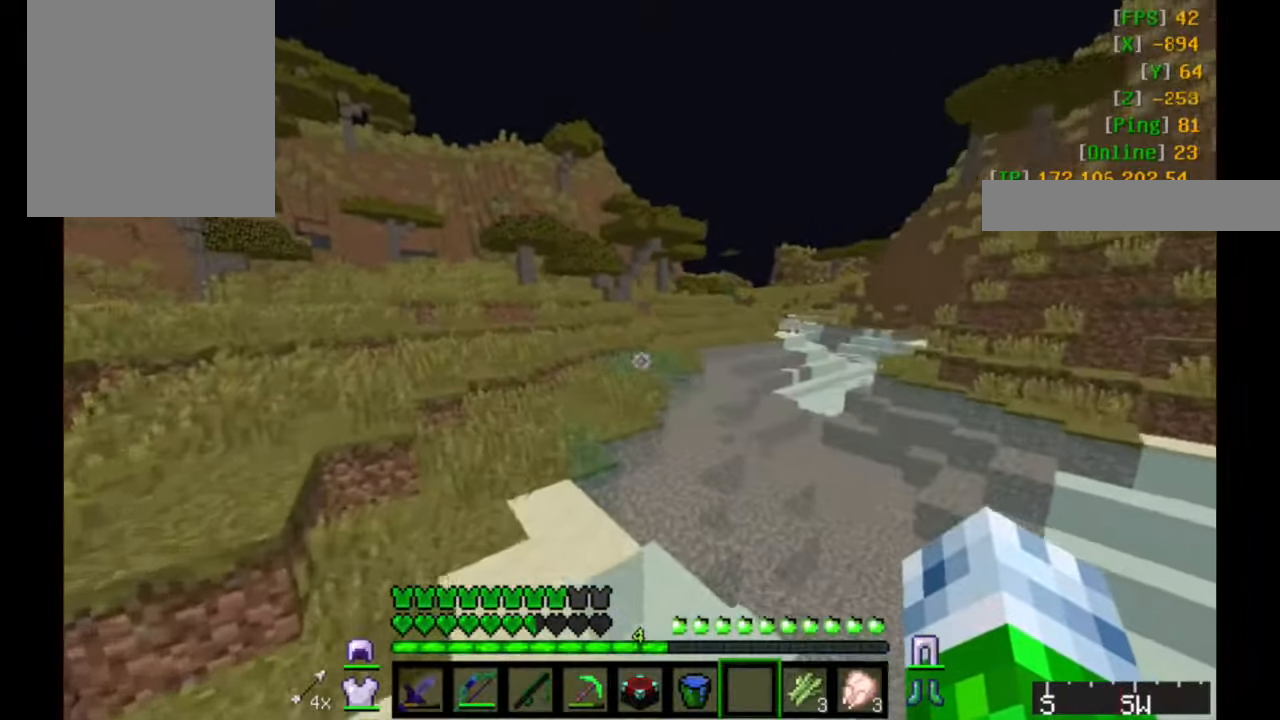
{"keys": ["w"], "mouse": [], "events": [[83, "a", "up"]]}
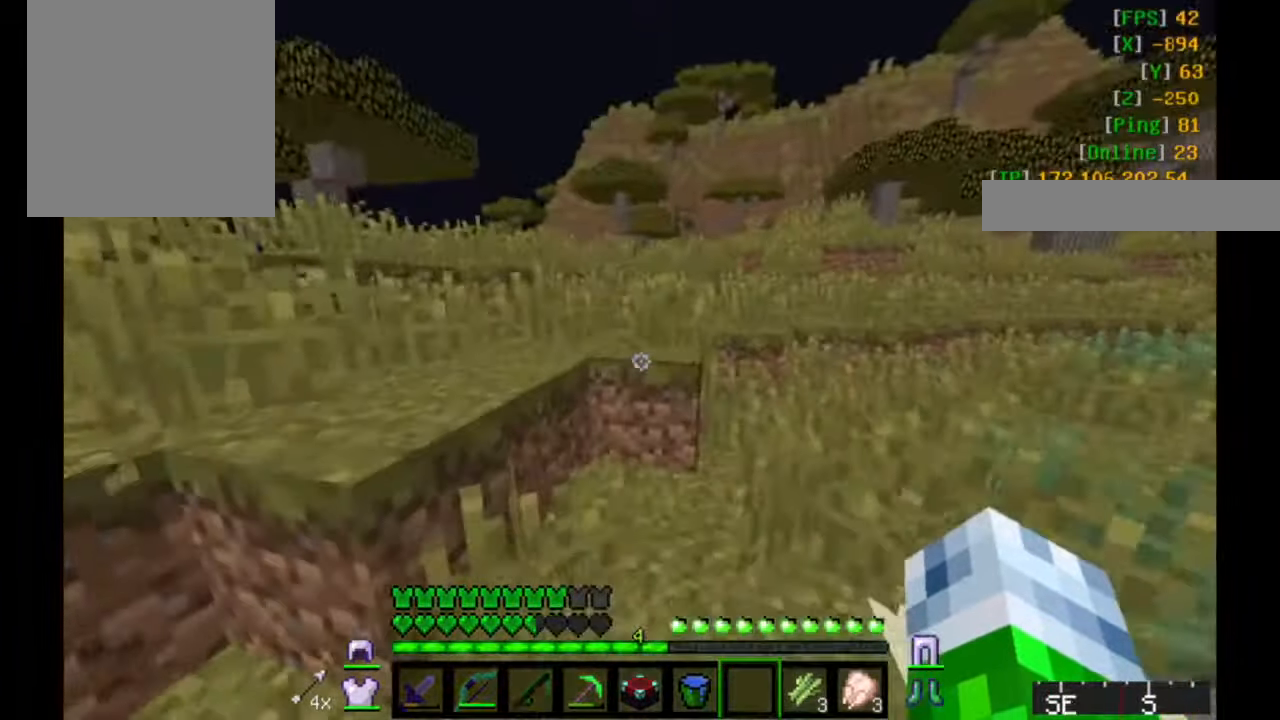
{"keys": ["w"], "mouse": [], "events": []}